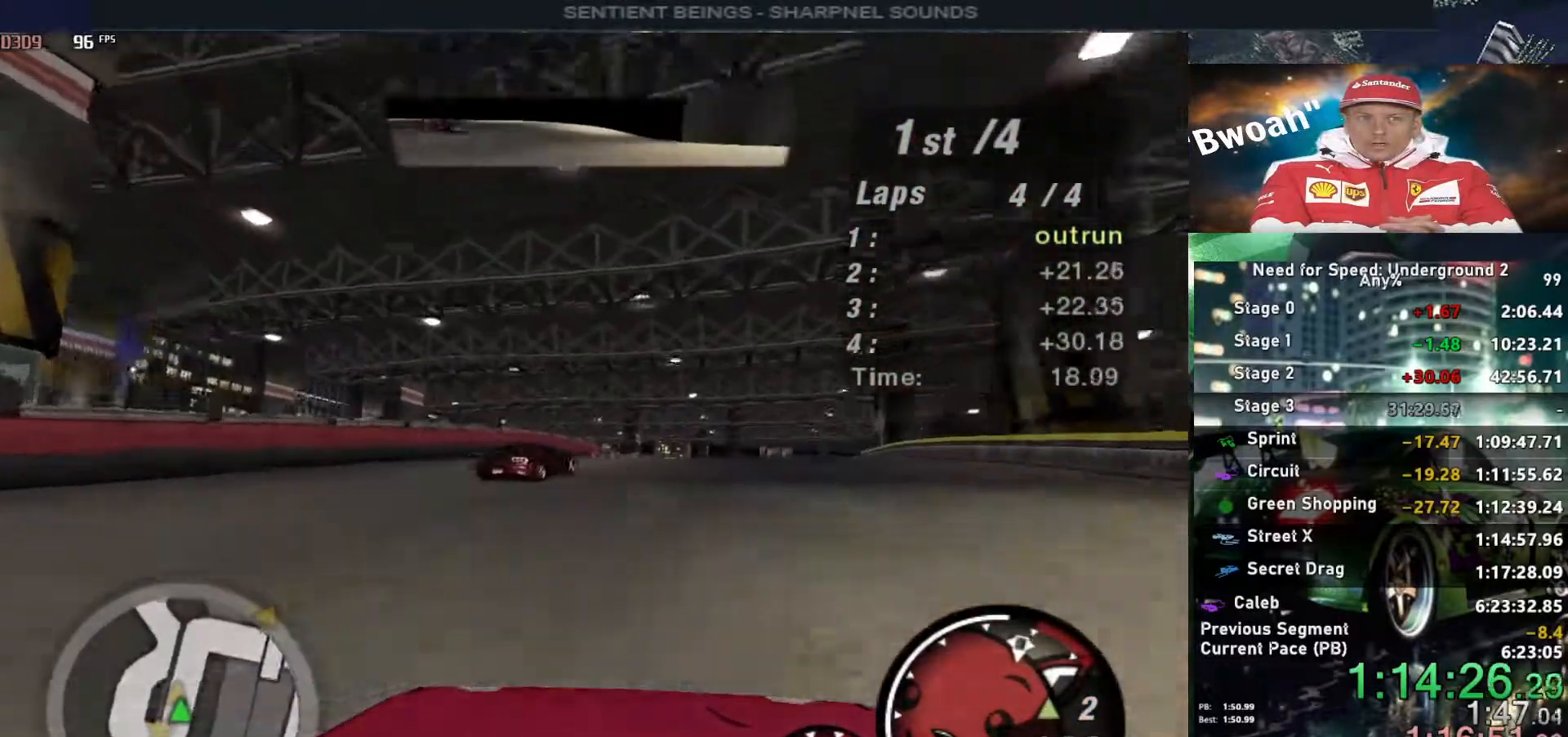
Gameplay with keyboard; each line is a JSON object with the keys held at the frame after it. "events" lists presses ("down") and releases ("up") of "alt", "ctrl", "down", "escape", "left", "r", "return", "right", "shift", "space", "super", "t", "tab", "u" and "up" between this image and that frame as [ms after this image, input, new state], when the widget could be followed in between. No other keys are recorded. Mouse input is not recorded.
{"keys": ["up"], "events": [[67, "right", "up"]]}
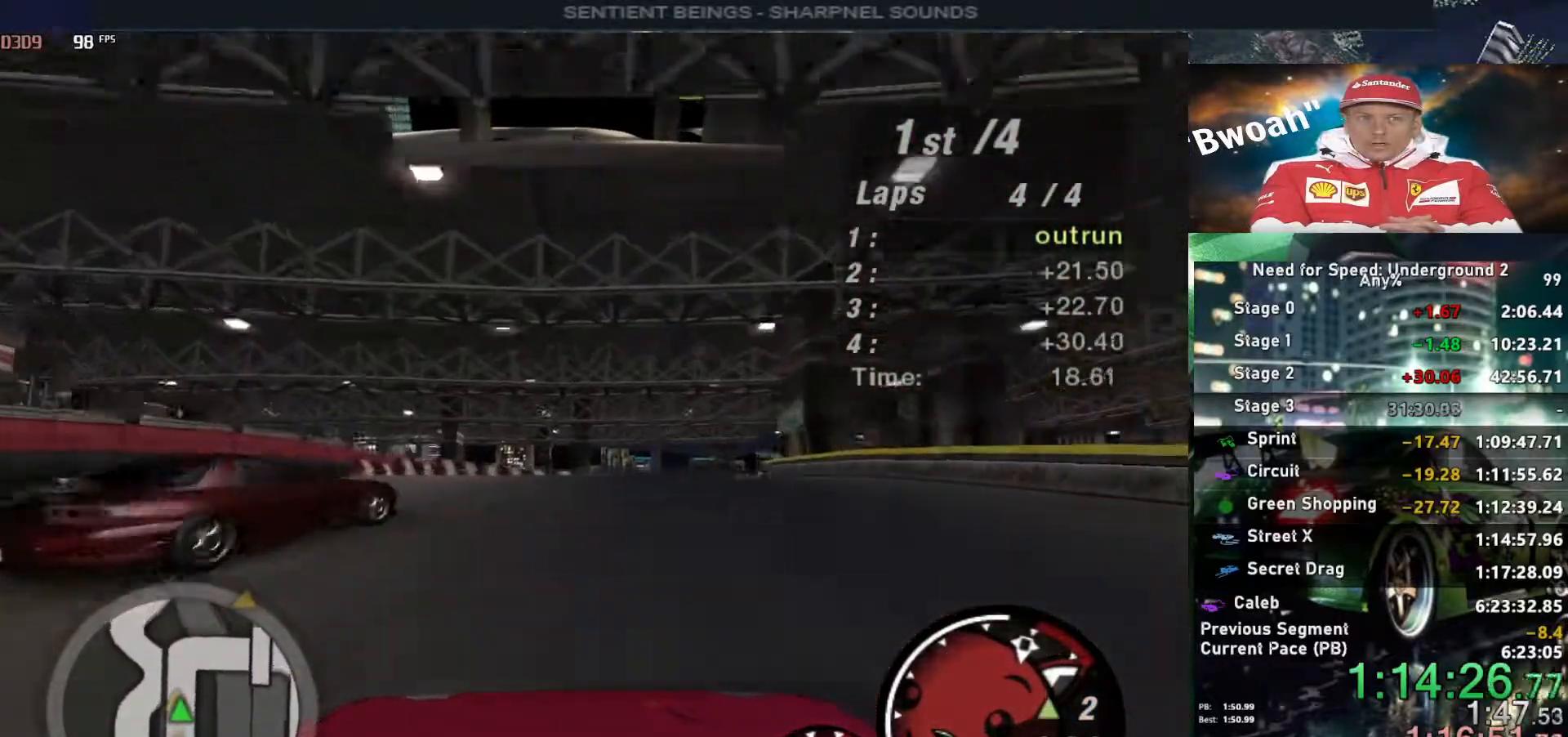
{"keys": ["up"], "events": [[50, "right", "down"], [183, "right", "up"], [283, "right", "down"], [467, "right", "up"]]}
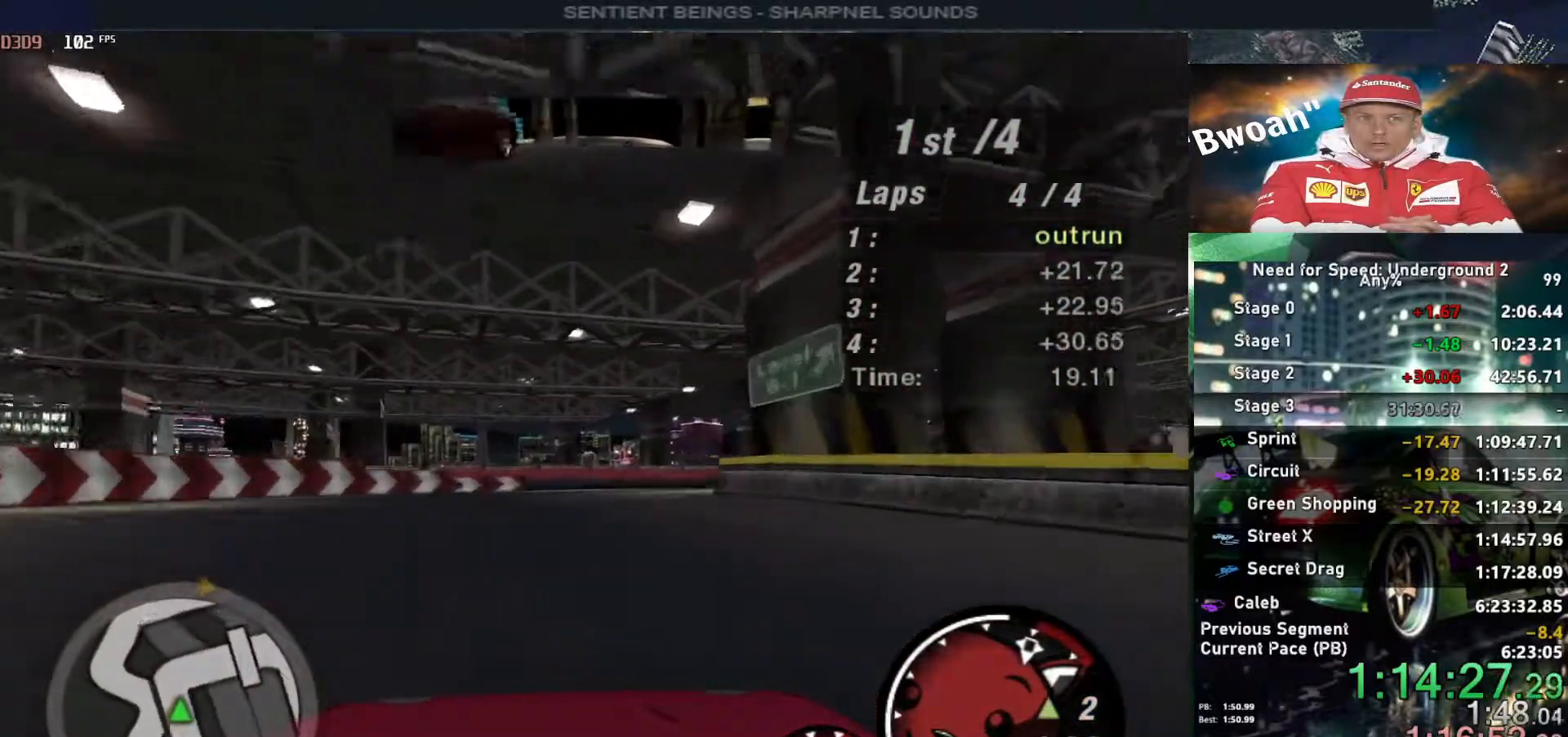
{"keys": ["right", "up"], "events": [[67, "right", "down"]]}
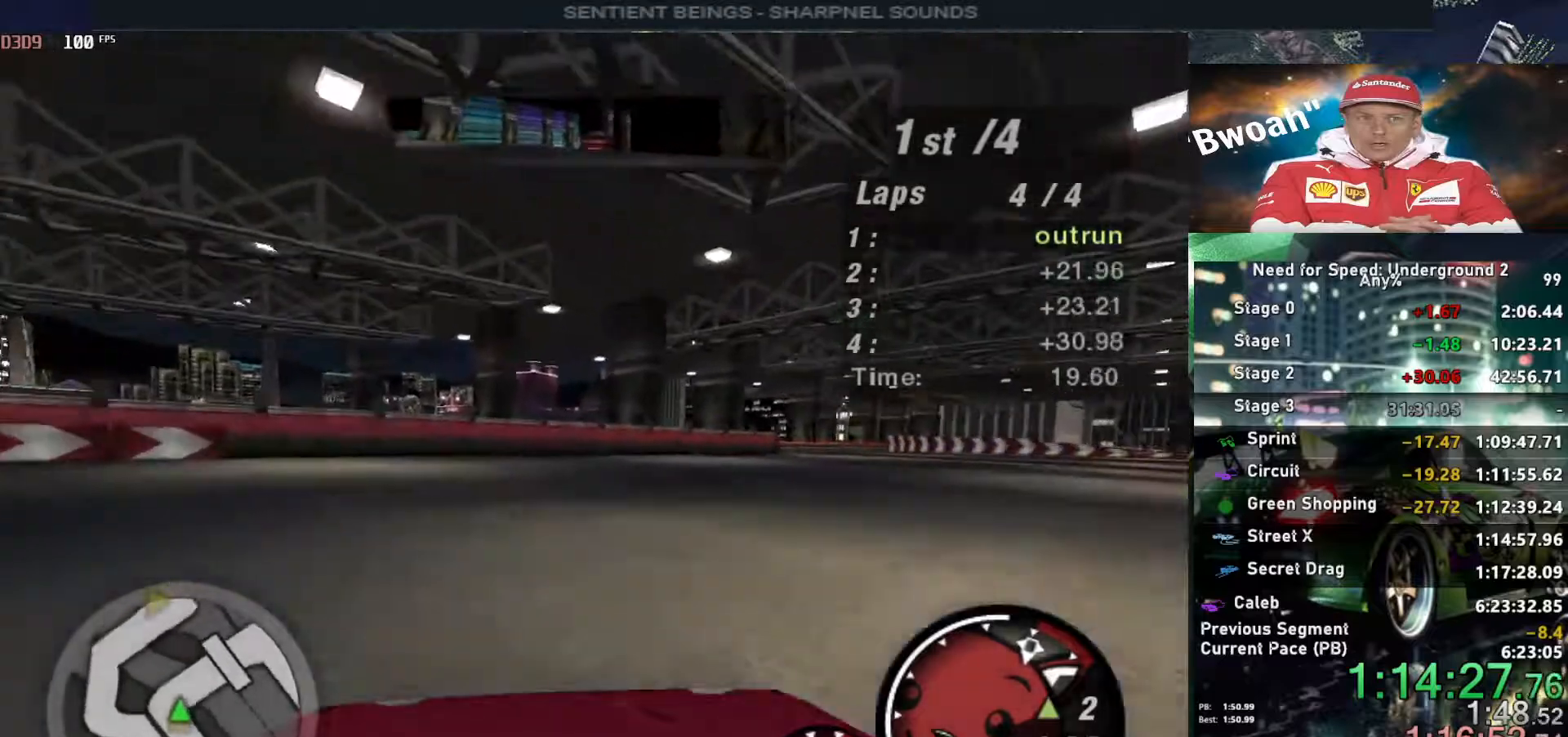
{"keys": ["right", "up"], "events": [[217, "right", "up"], [317, "right", "down"]]}
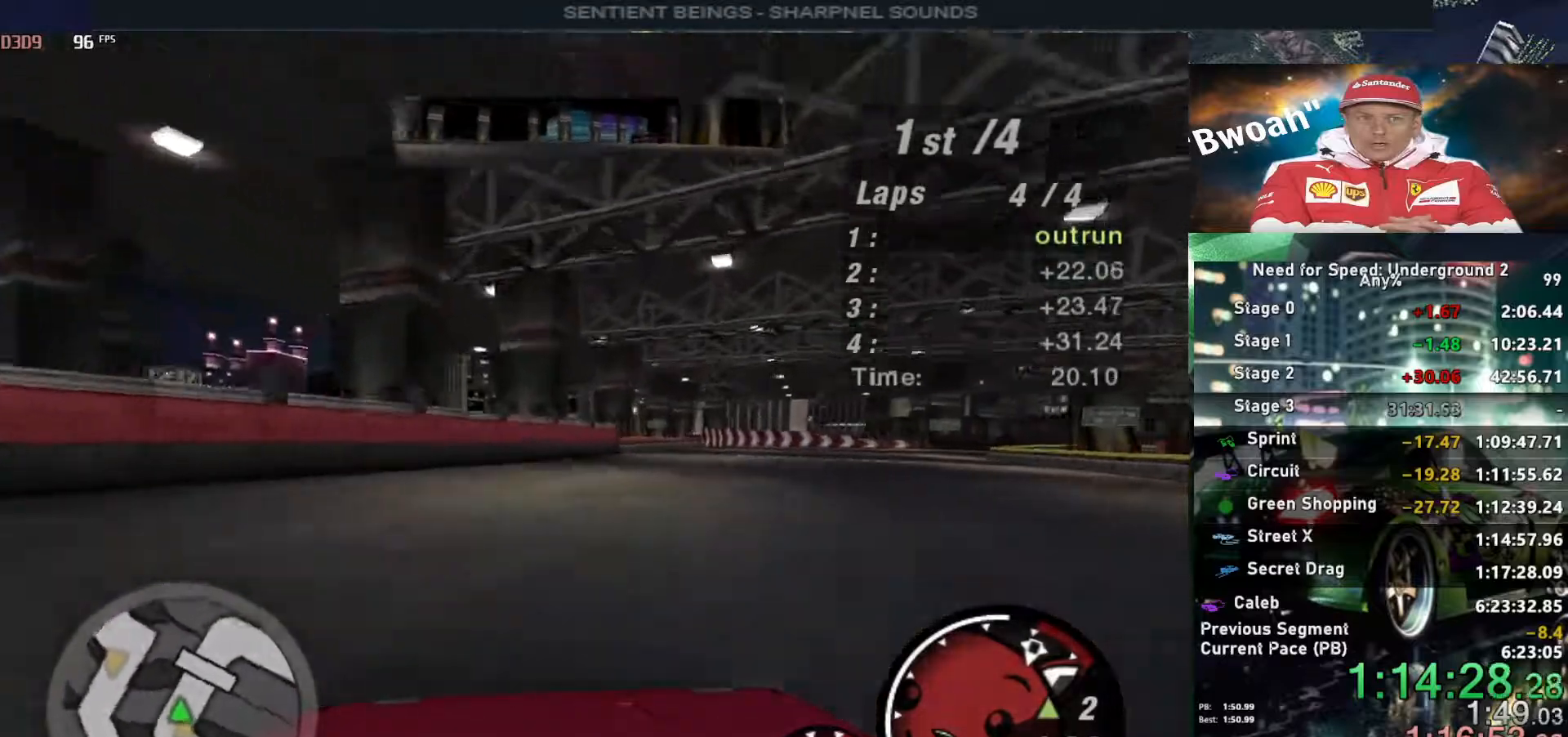
{"keys": ["right", "up"], "events": [[150, "right", "up"], [417, "right", "down"]]}
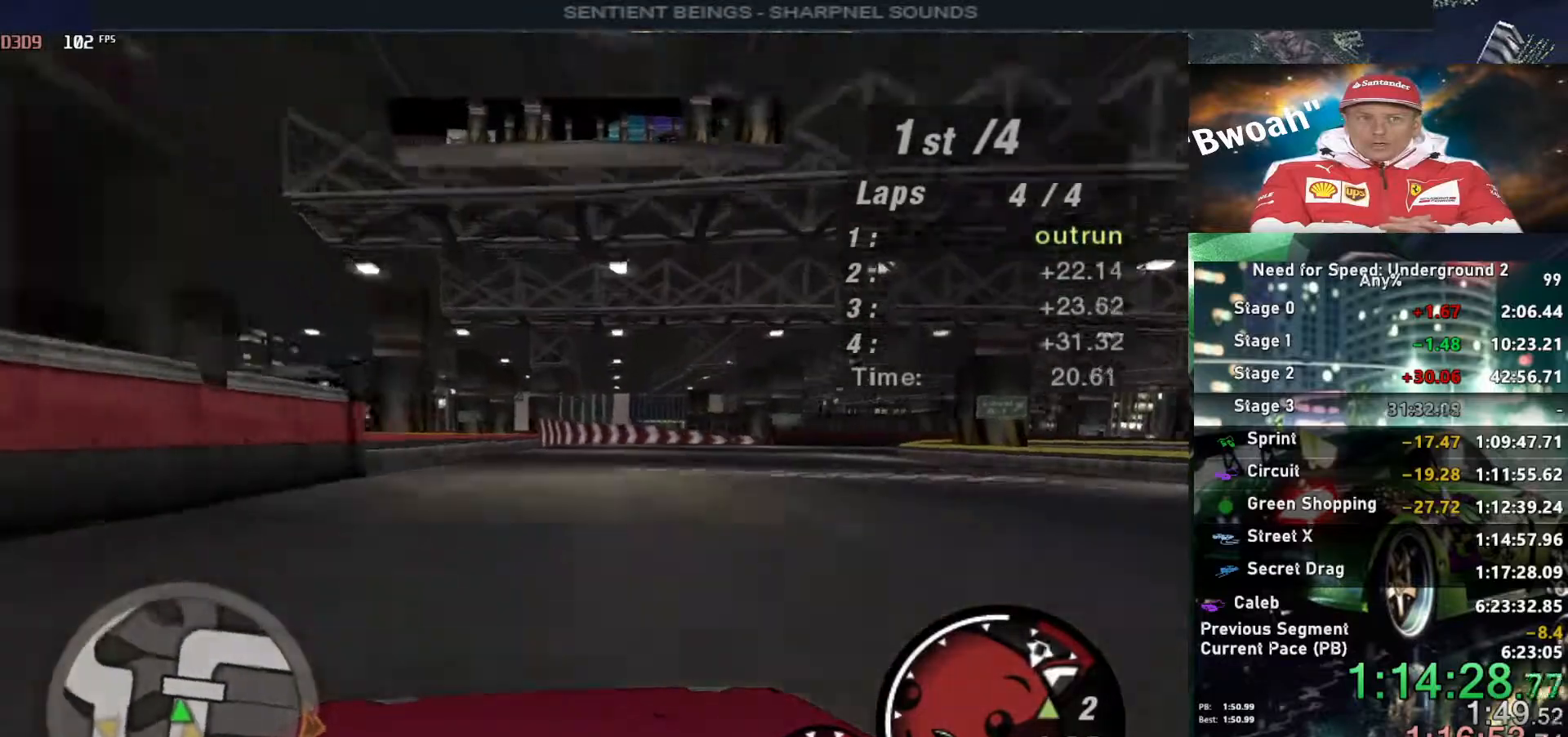
{"keys": ["right", "up"], "events": [[17, "right", "up"], [300, "shift", "down"], [383, "shift", "up"], [483, "right", "down"]]}
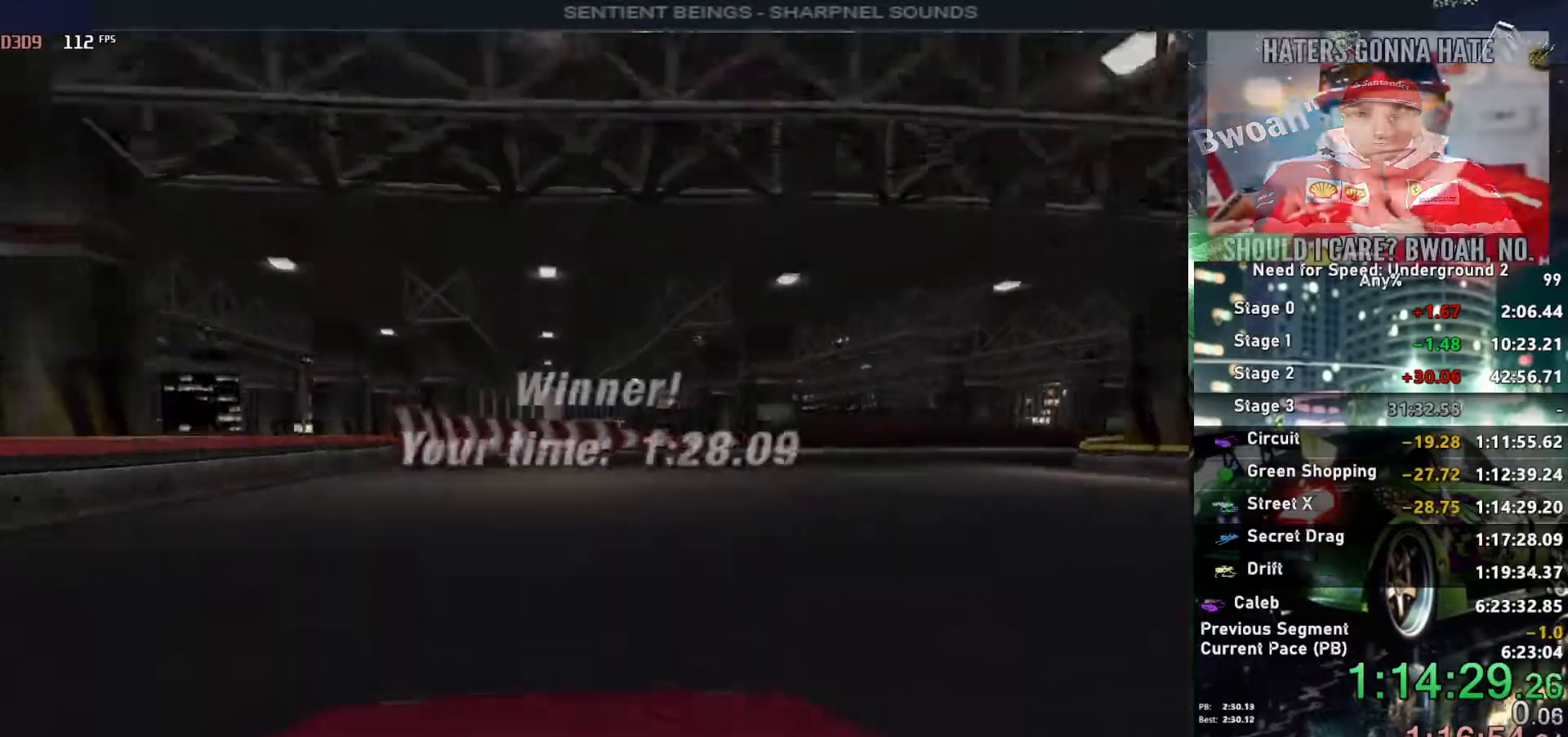
{"keys": [], "events": [[33, "right", "up"], [450, "up", "up"]]}
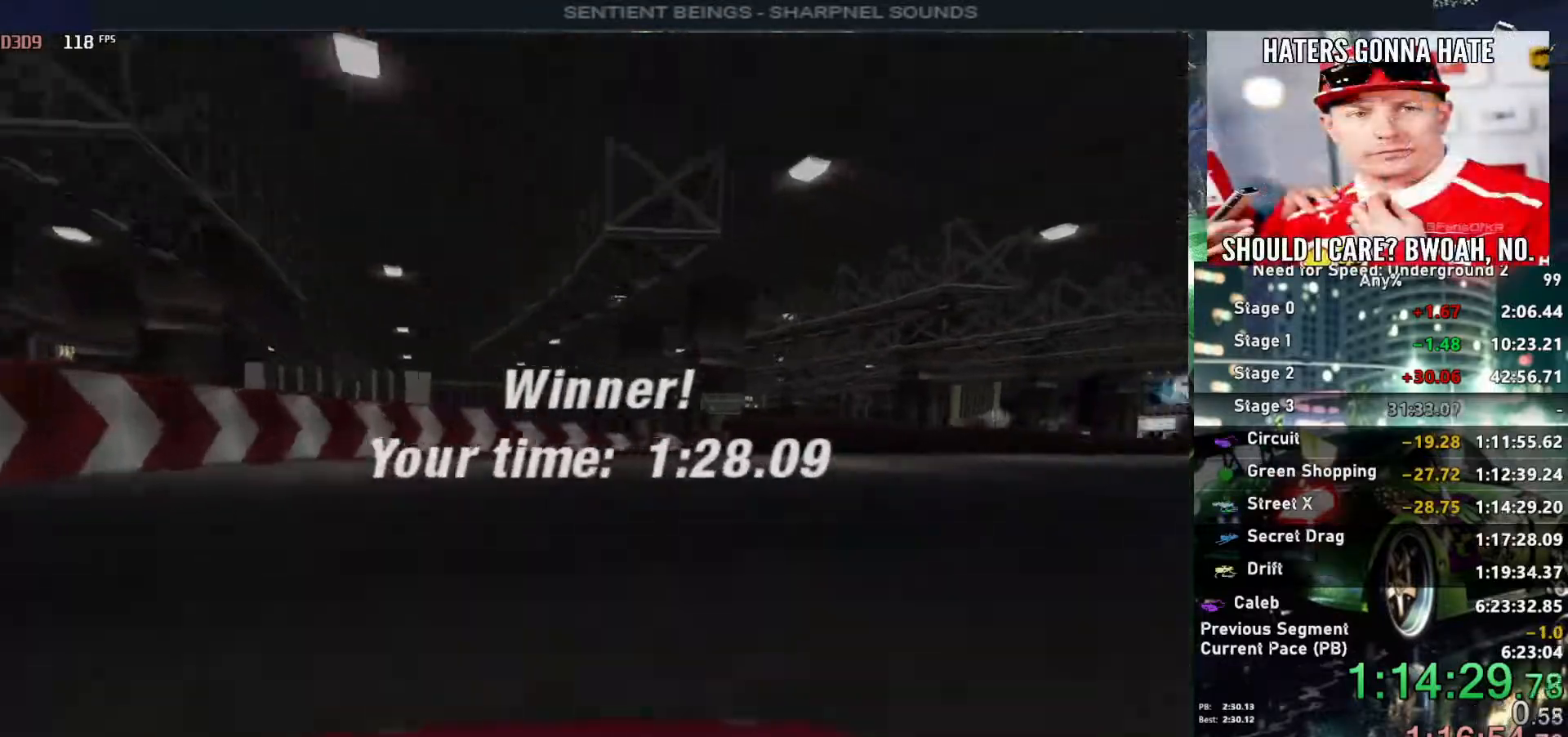
{"keys": [], "events": []}
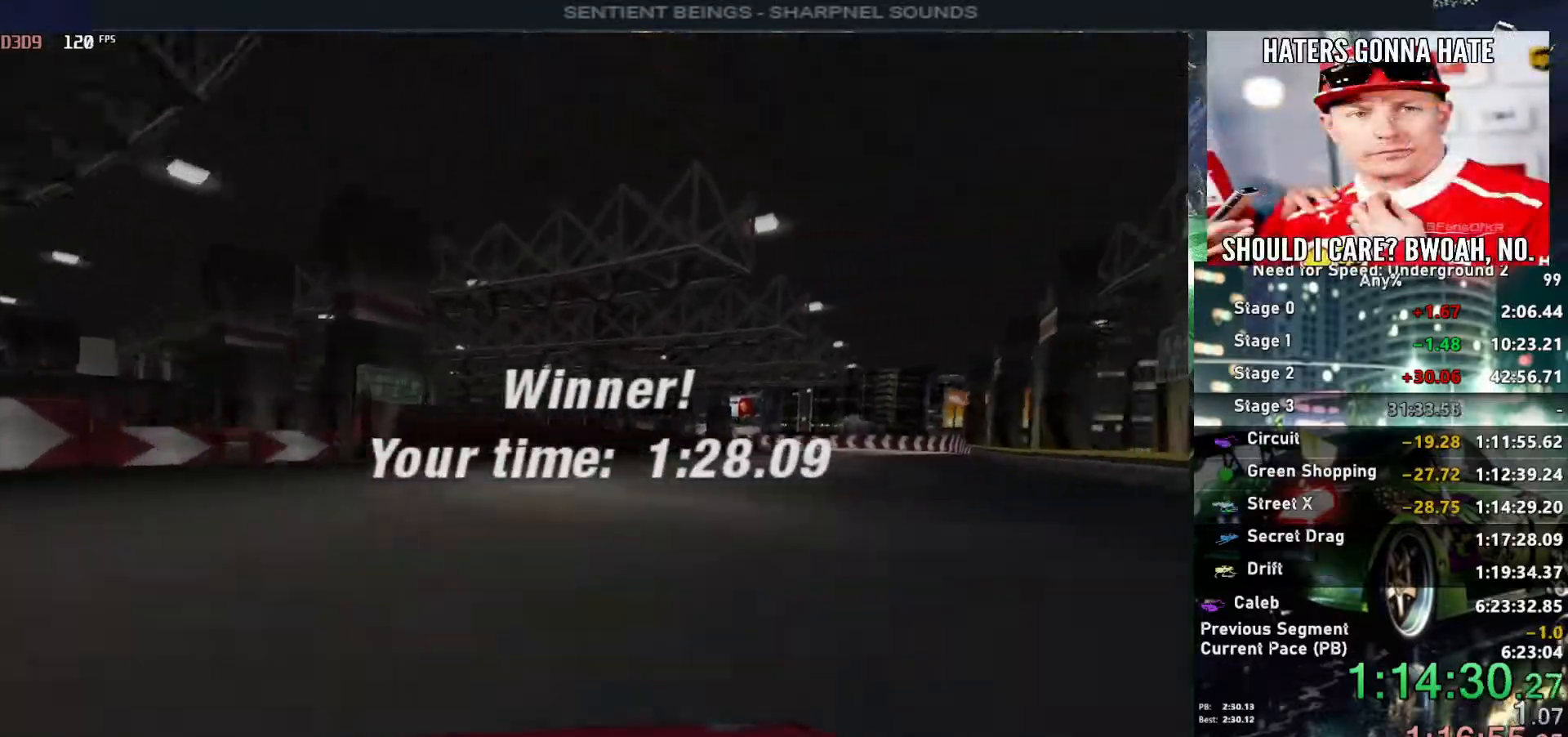
{"keys": [], "events": []}
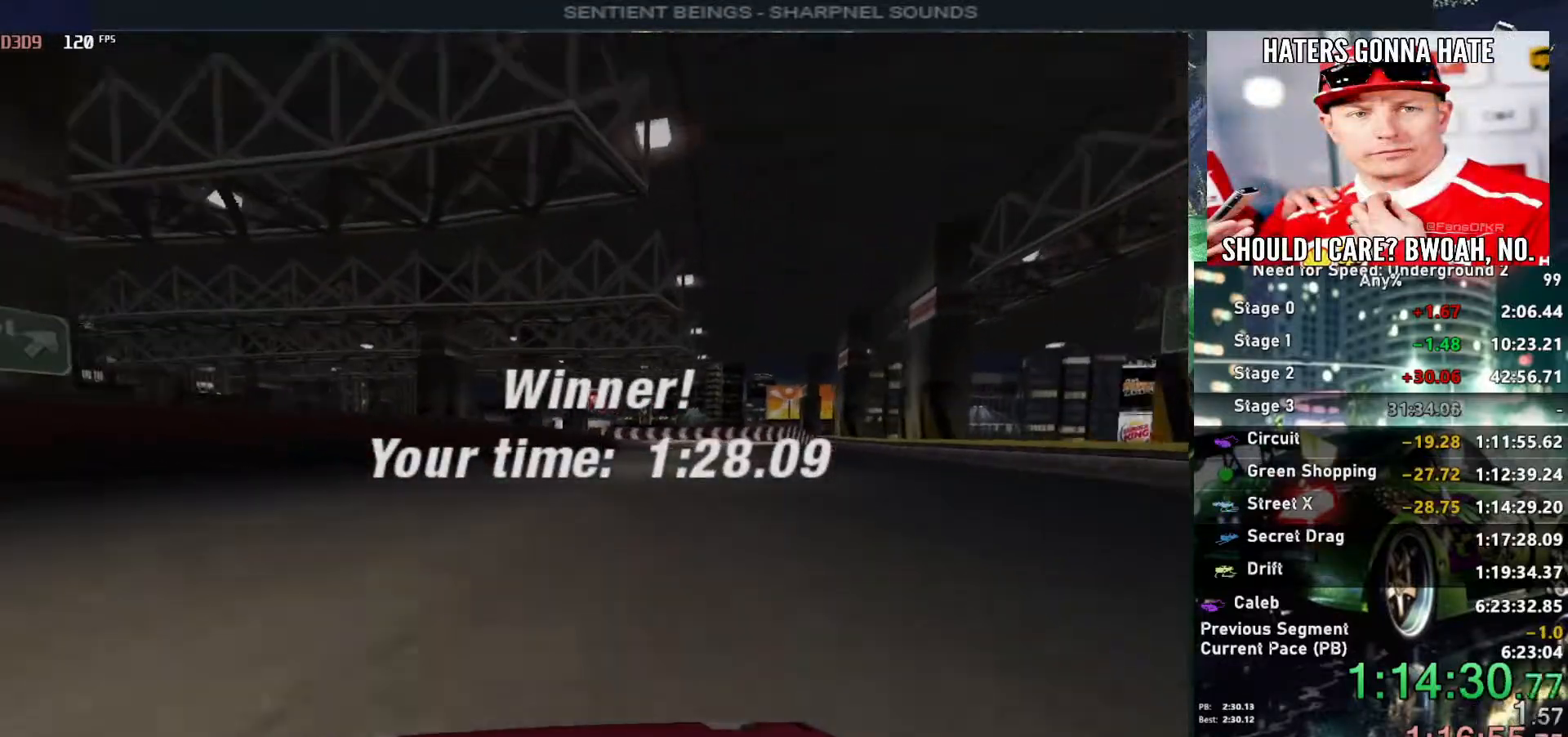
{"keys": ["return"], "events": [[83, "return", "down"], [167, "return", "up"], [267, "return", "down"], [350, "return", "up"], [450, "return", "down"]]}
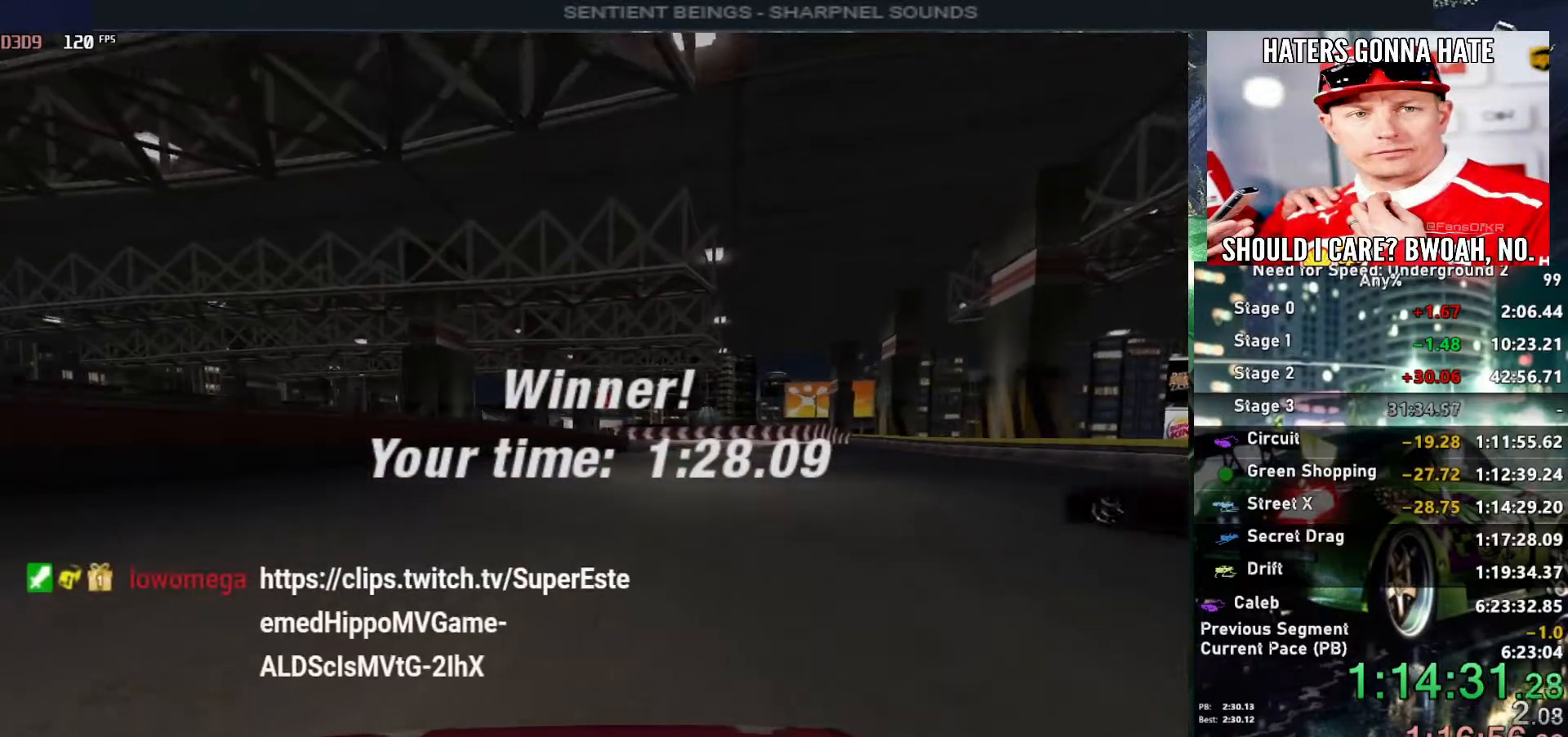
{"keys": ["return"], "events": [[33, "return", "up"], [133, "return", "down"], [183, "return", "up"], [283, "return", "down"], [367, "return", "up"], [417, "return", "down"]]}
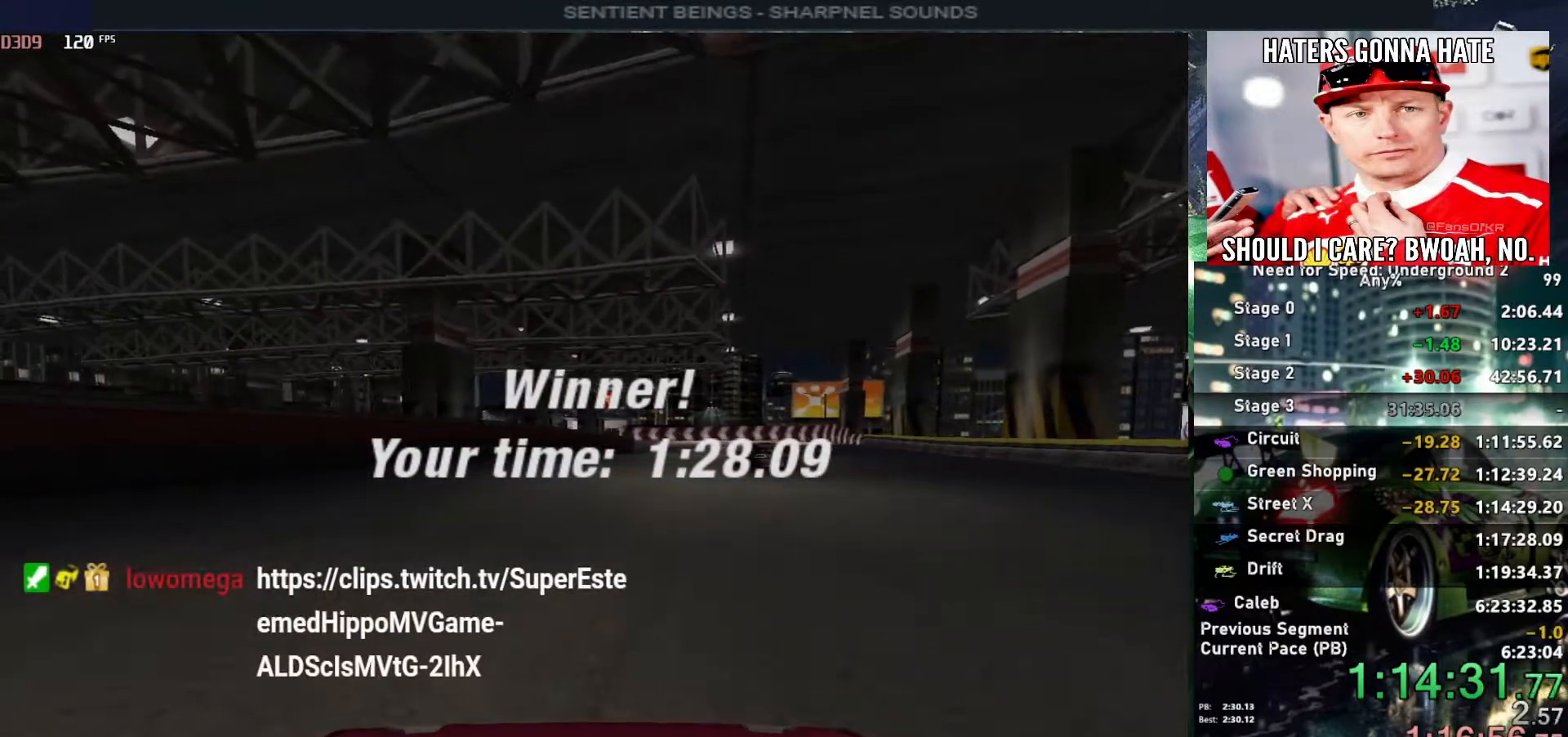
{"keys": [], "events": [[17, "return", "up"], [117, "return", "down"], [200, "return", "up"], [250, "return", "down"], [333, "return", "up"], [383, "return", "down"], [483, "return", "up"]]}
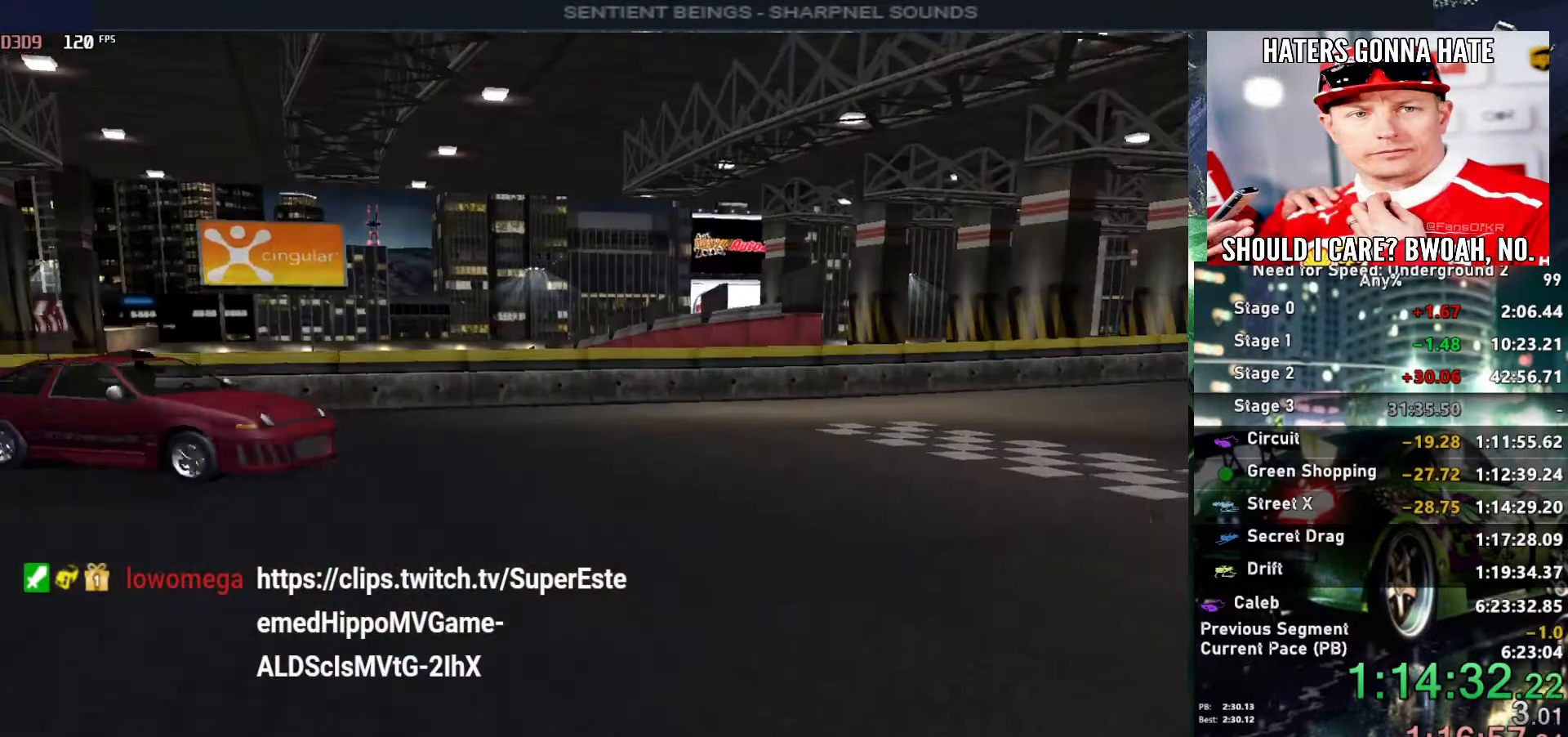
{"keys": ["return"], "events": [[33, "return", "down"], [167, "return", "up"], [217, "return", "down"], [300, "return", "up"], [350, "return", "down"], [450, "return", "up"], [500, "return", "down"]]}
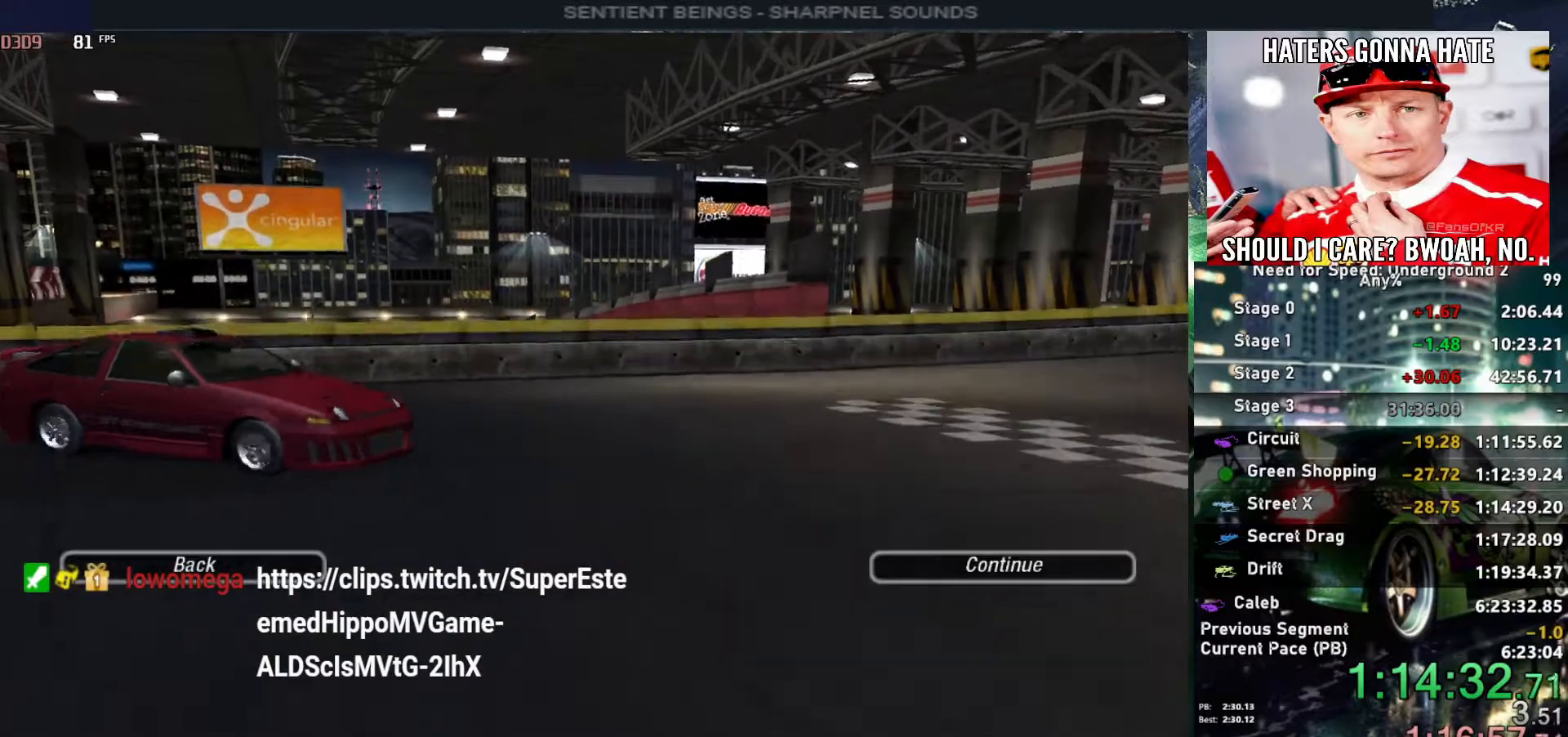
{"keys": [], "events": [[100, "return", "up"], [133, "return", "down"], [233, "return", "up"], [283, "return", "down"], [383, "return", "up"]]}
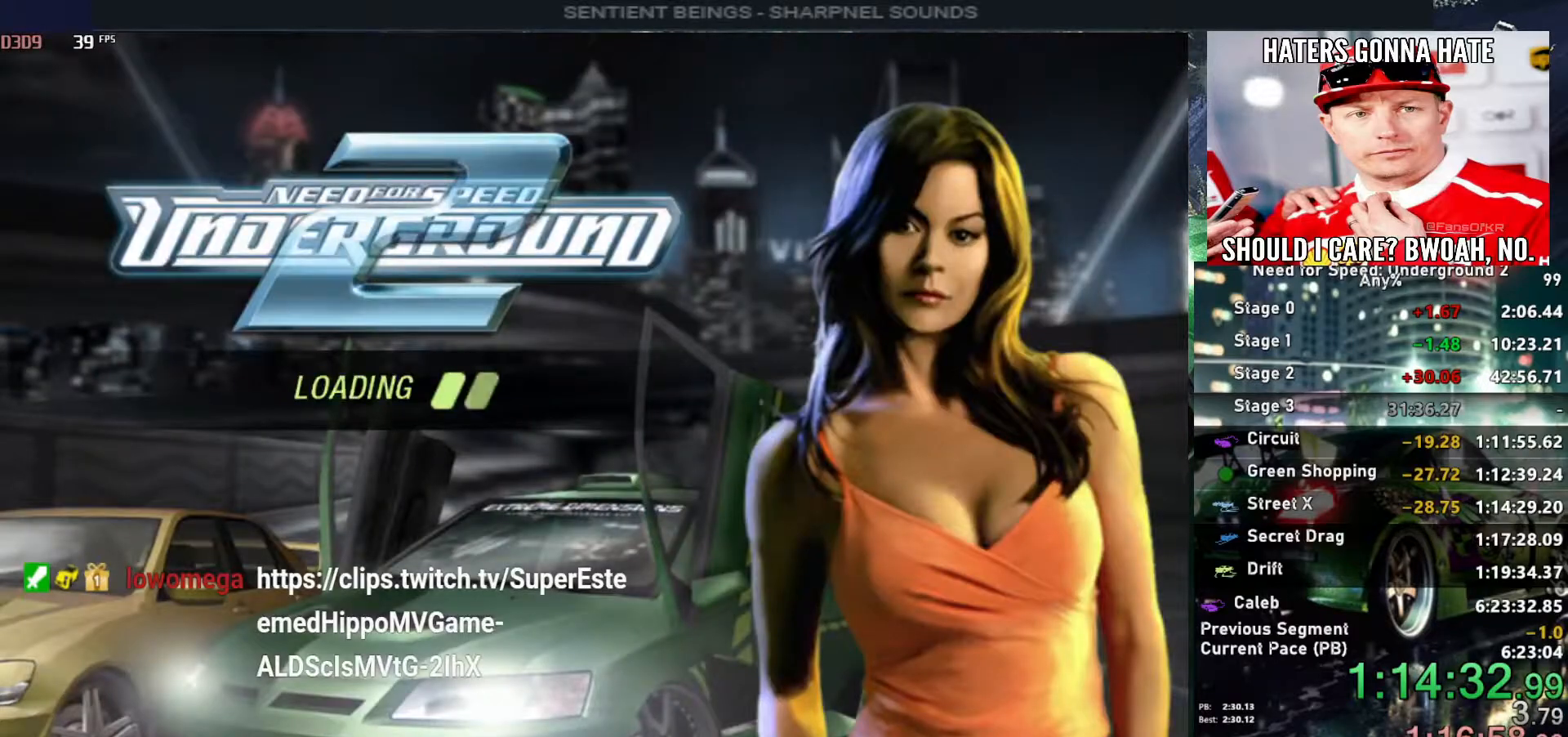
{"keys": [], "events": []}
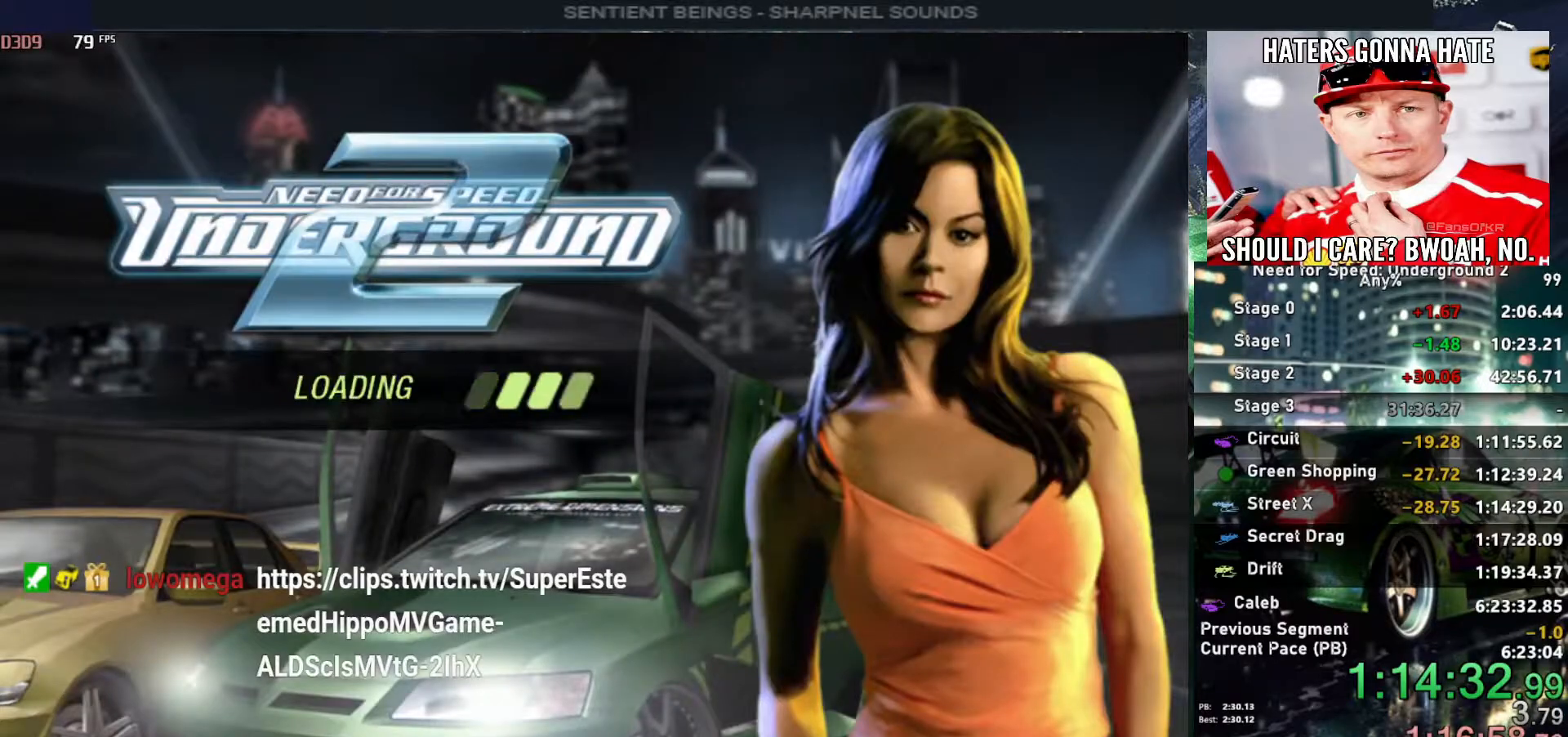
{"keys": [], "events": []}
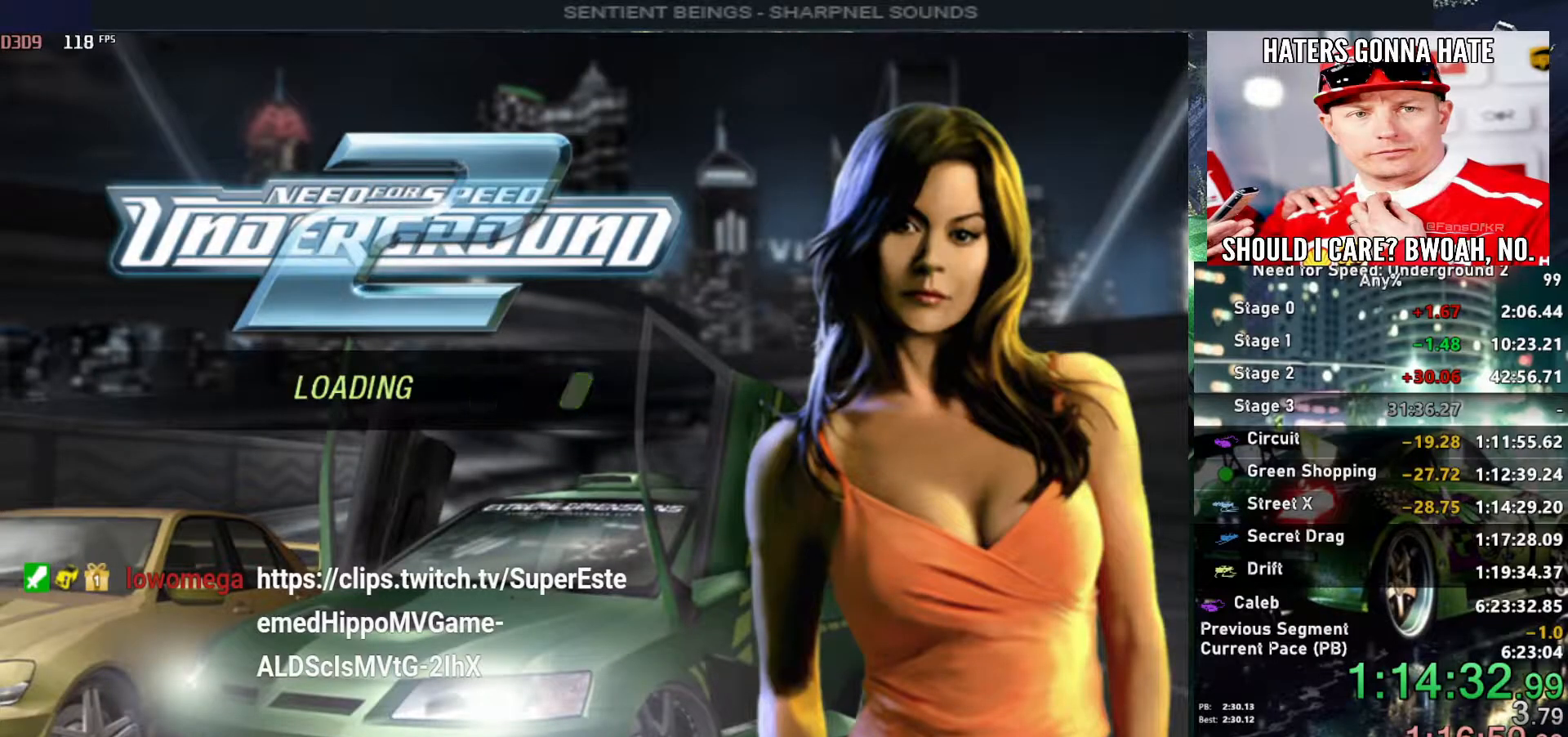
{"keys": [], "events": []}
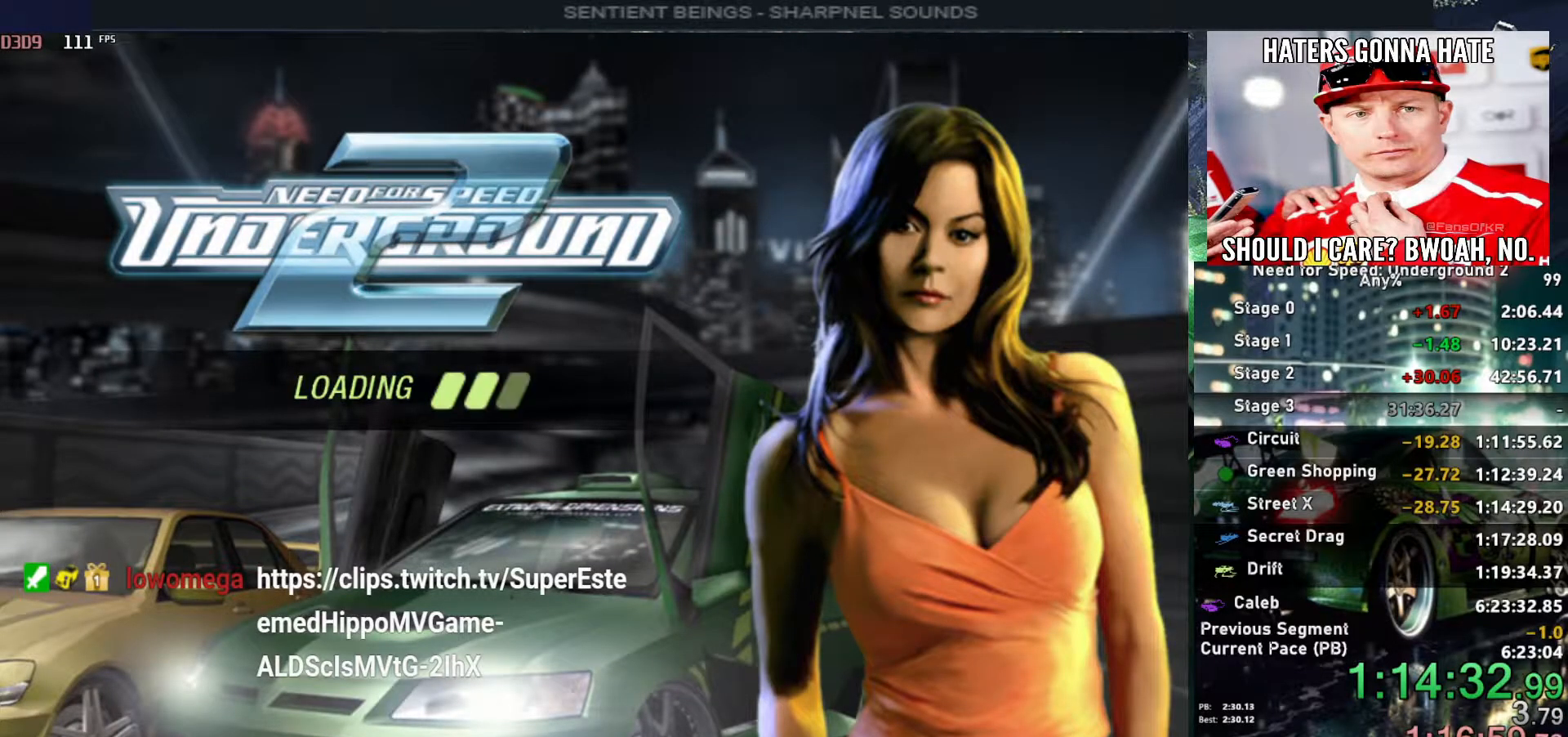
{"keys": ["left", "up"], "events": [[400, "alt", "down"], [433, "left", "down"], [433, "up", "down"], [483, "alt", "up"]]}
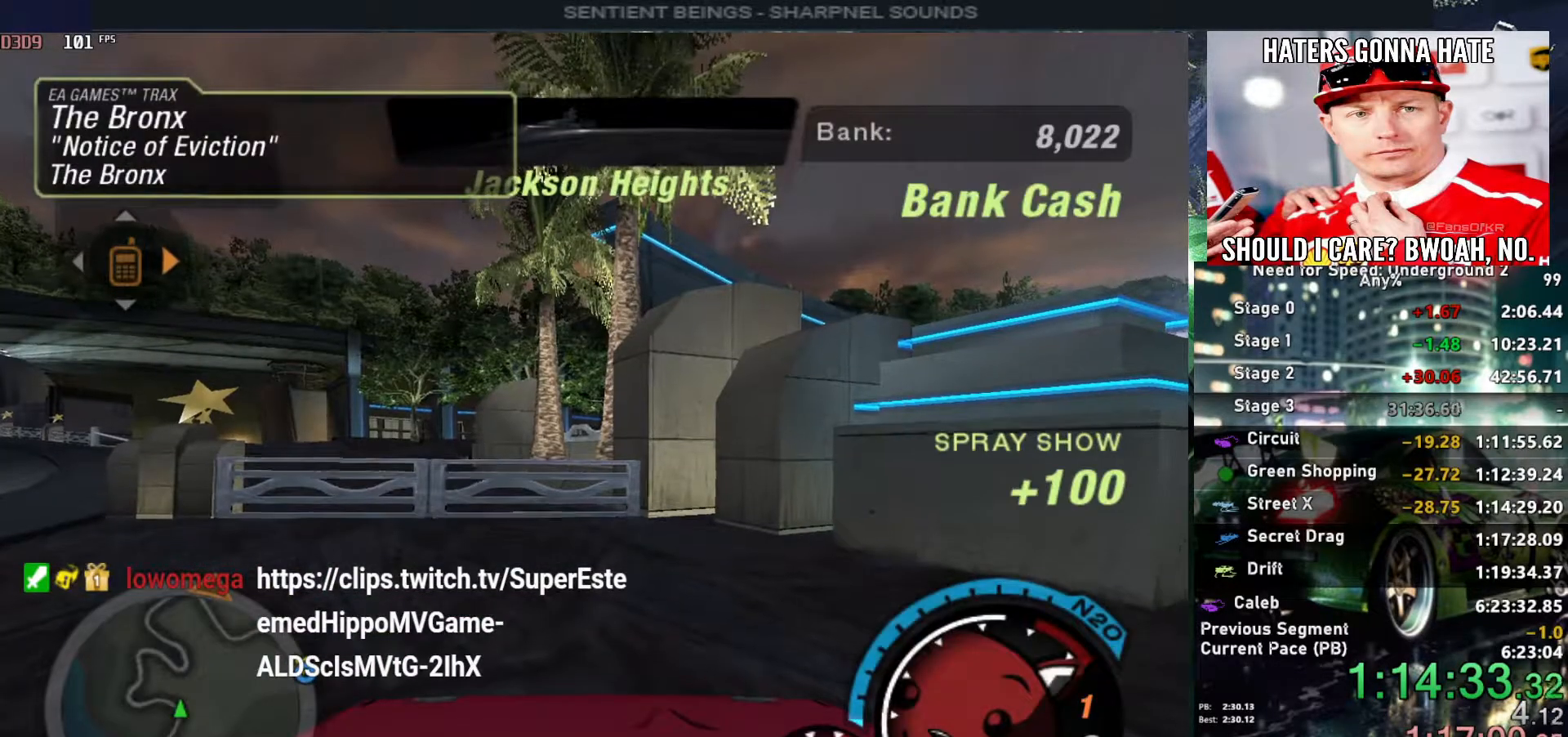
{"keys": ["left", "up"], "events": []}
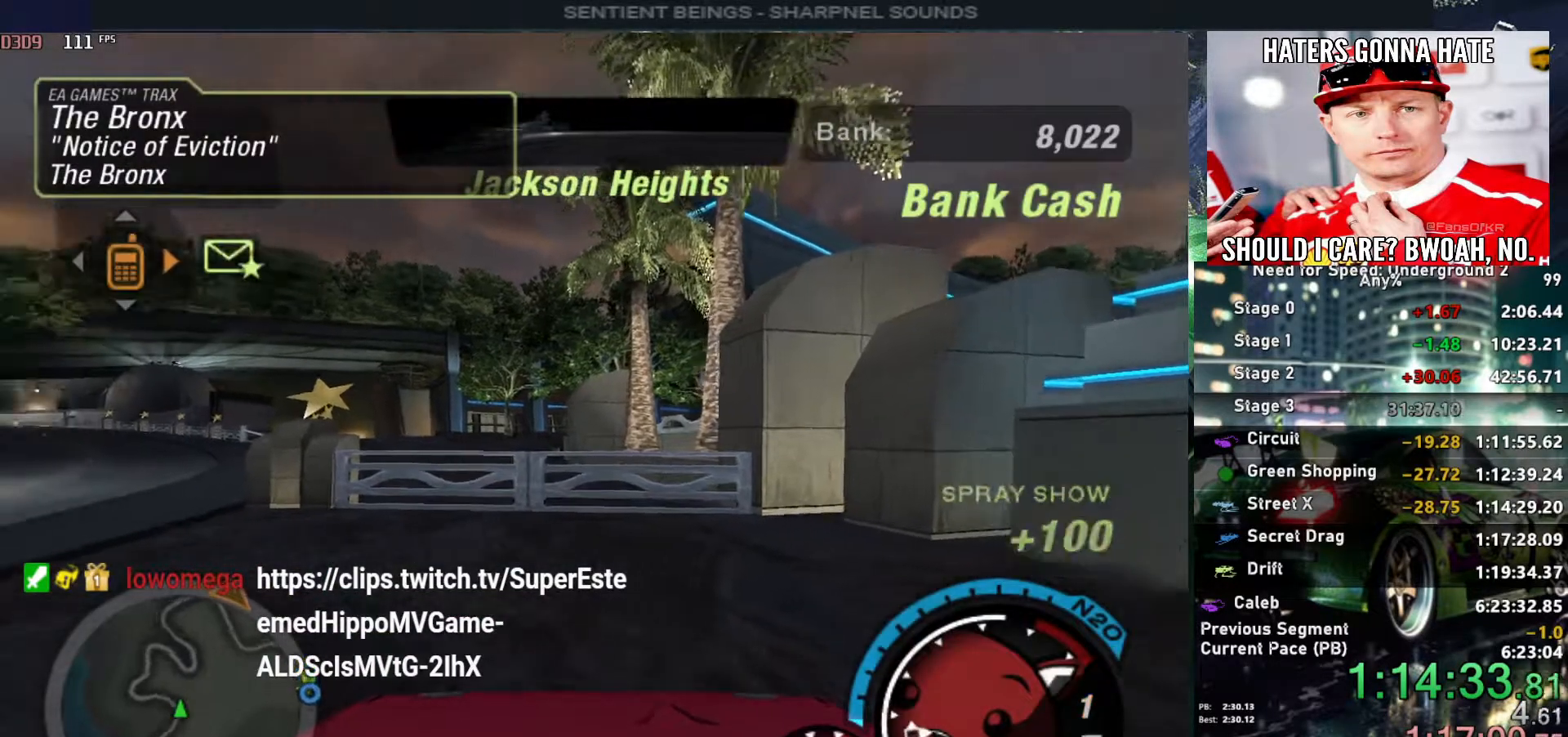
{"keys": ["left", "up"], "events": []}
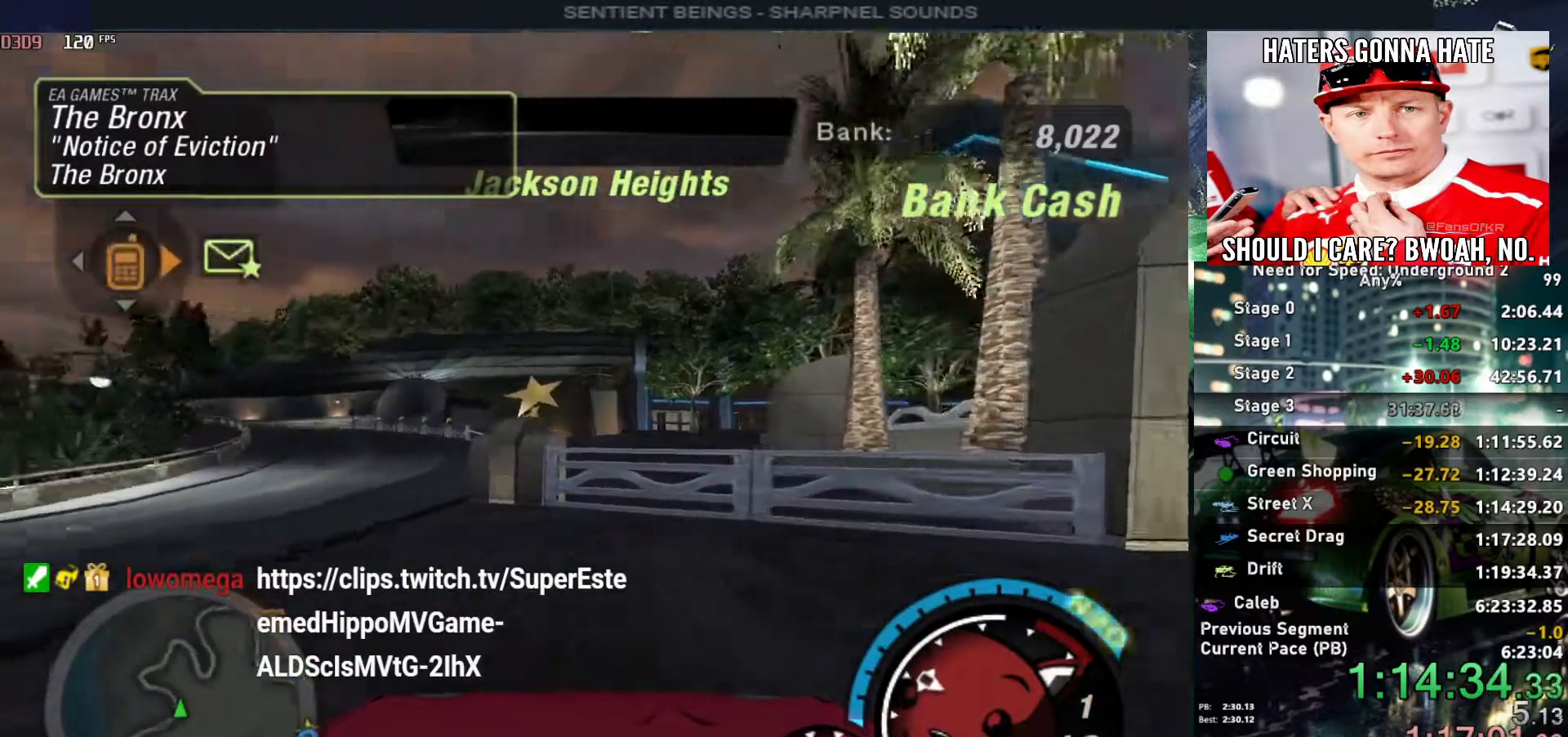
{"keys": ["up"], "events": [[200, "left", "up"], [383, "left", "down"], [483, "left", "up"]]}
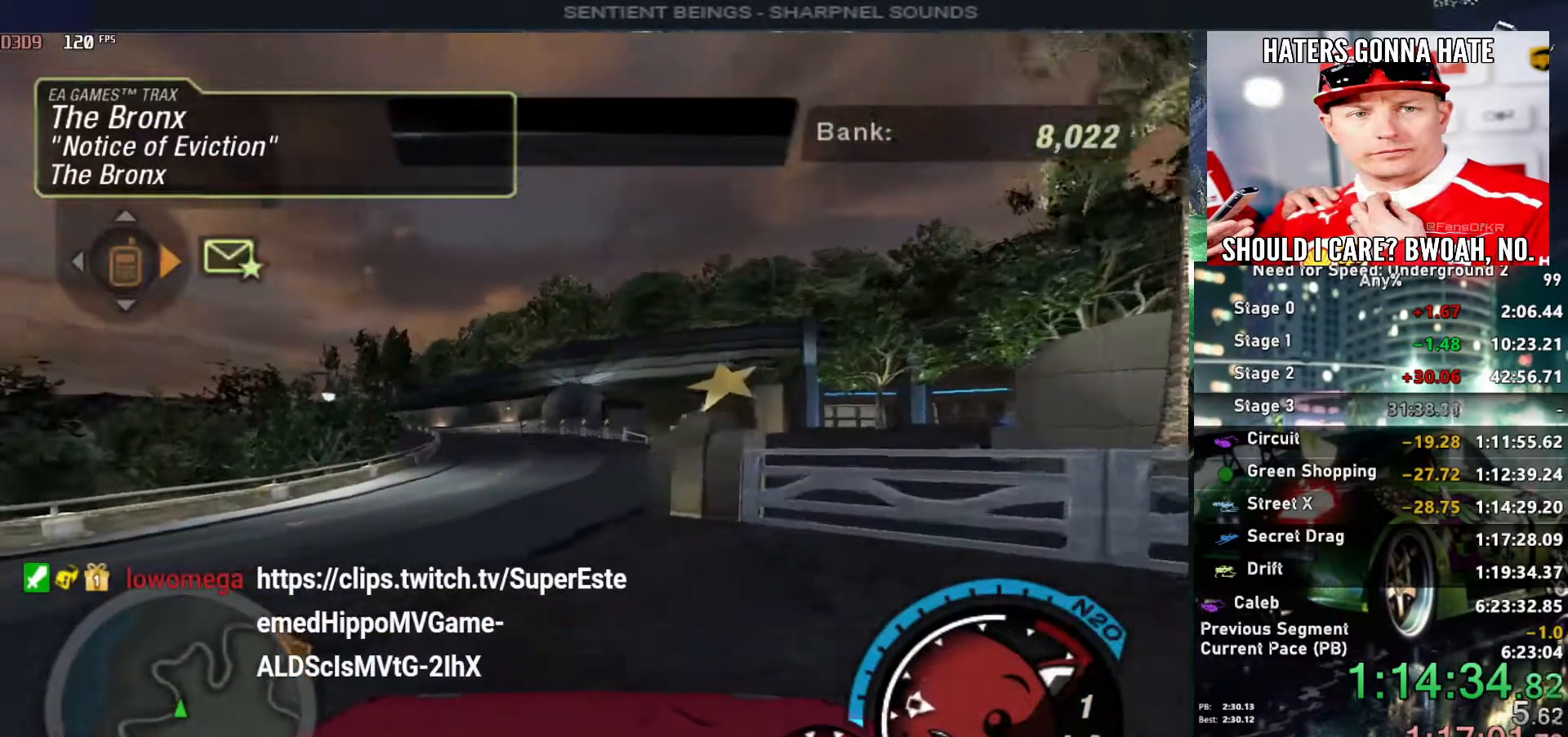
{"keys": ["up"], "events": [[167, "left", "down"], [267, "left", "up"]]}
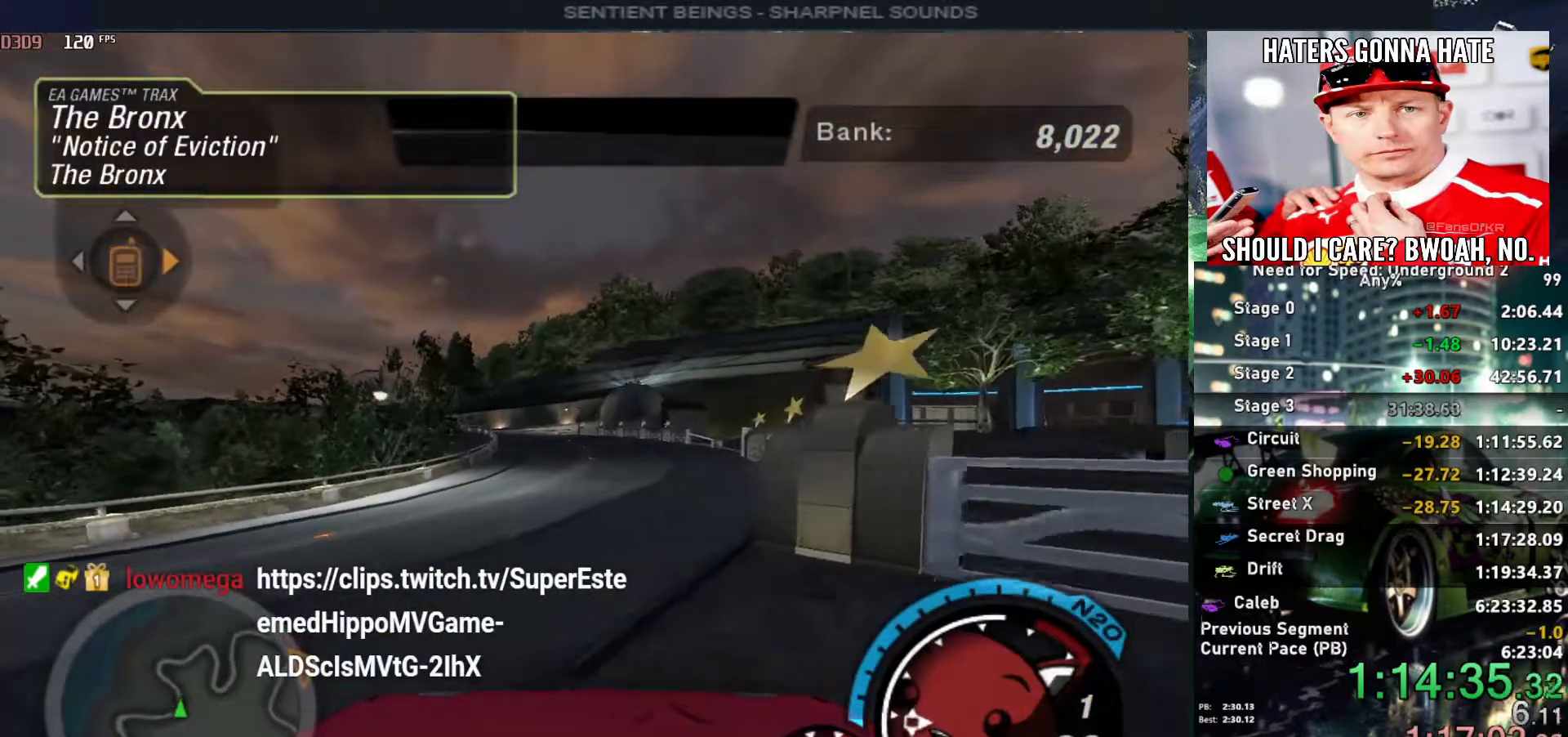
{"keys": ["up"], "events": [[183, "left", "down"], [283, "left", "up"]]}
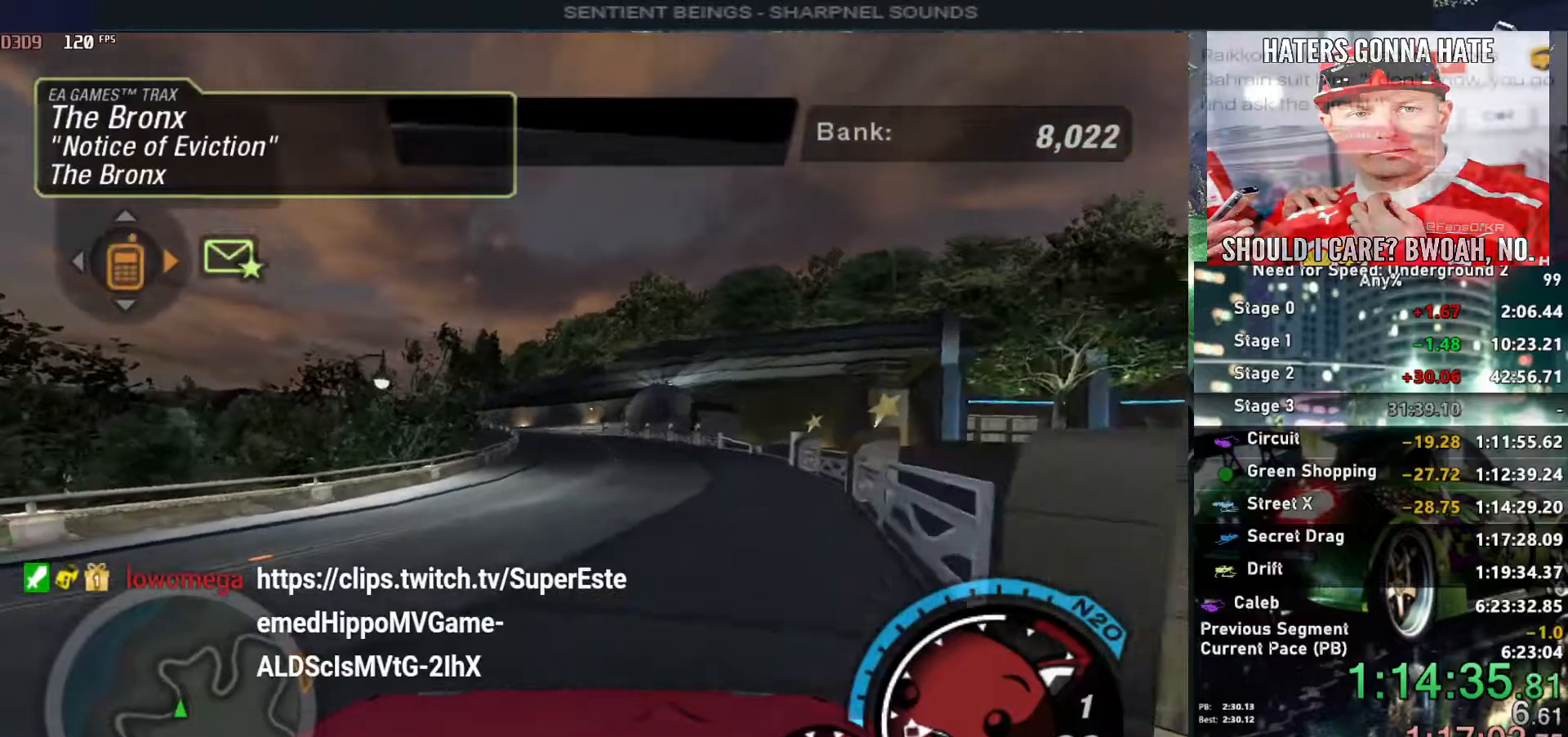
{"keys": ["up"], "events": []}
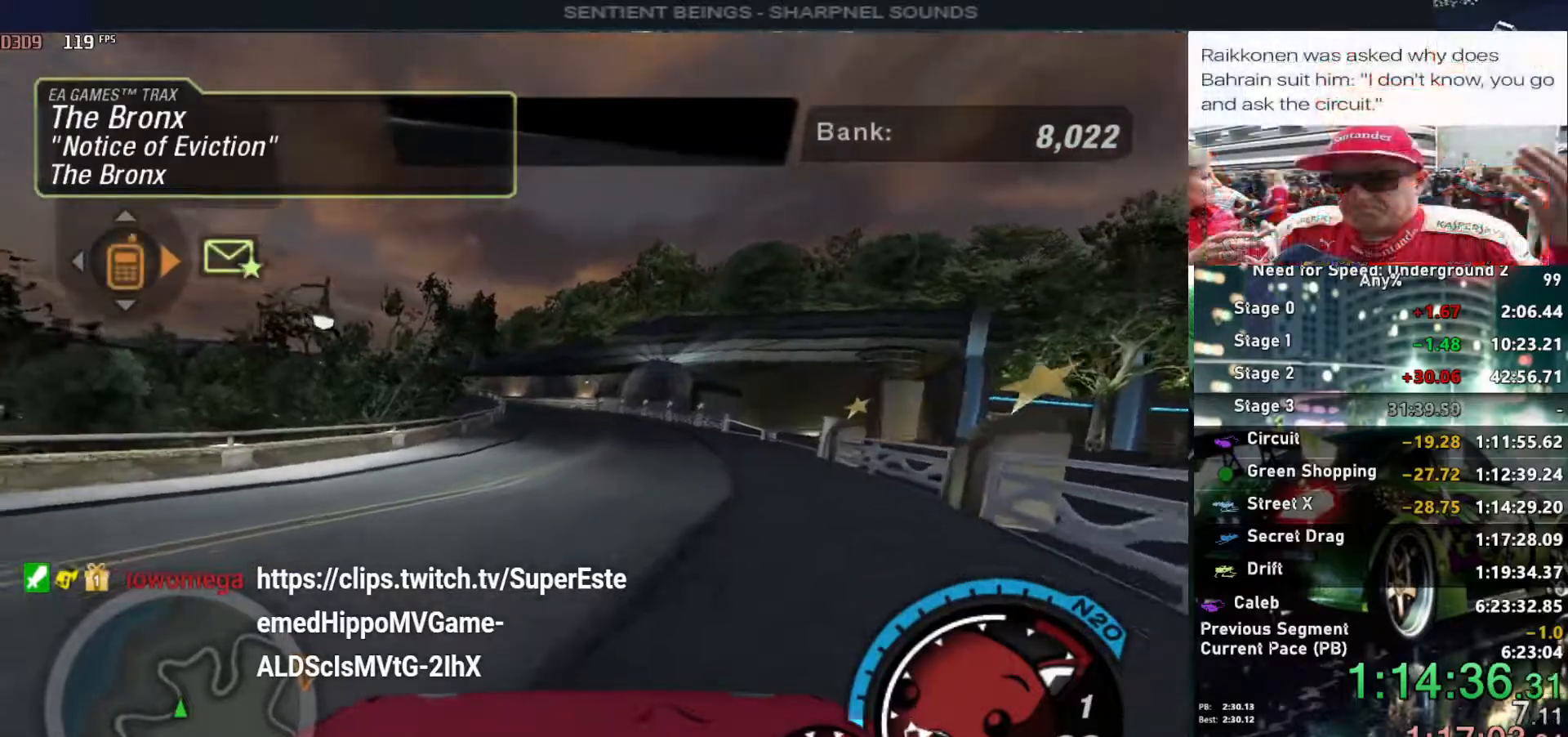
{"keys": ["up"], "events": []}
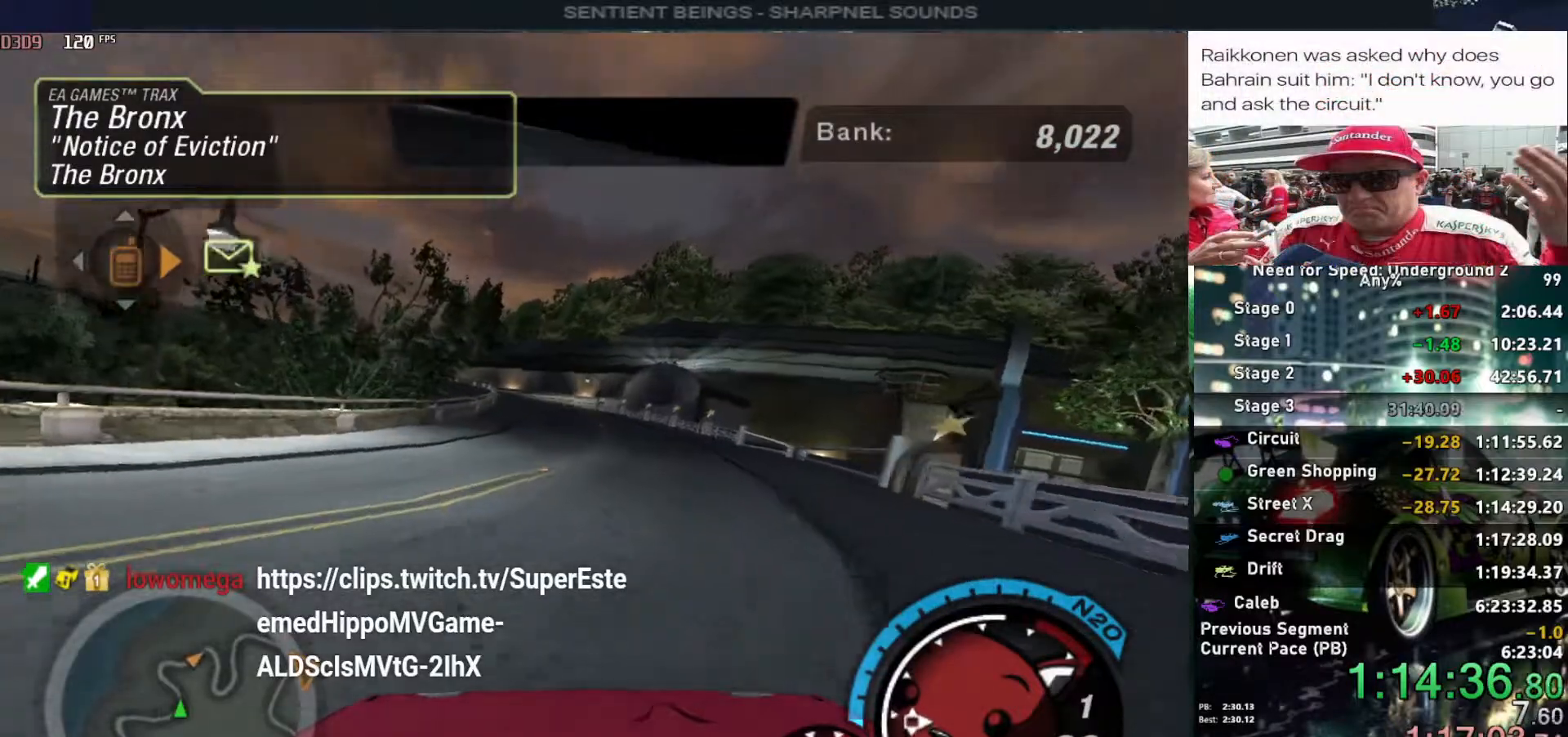
{"keys": ["up"], "events": []}
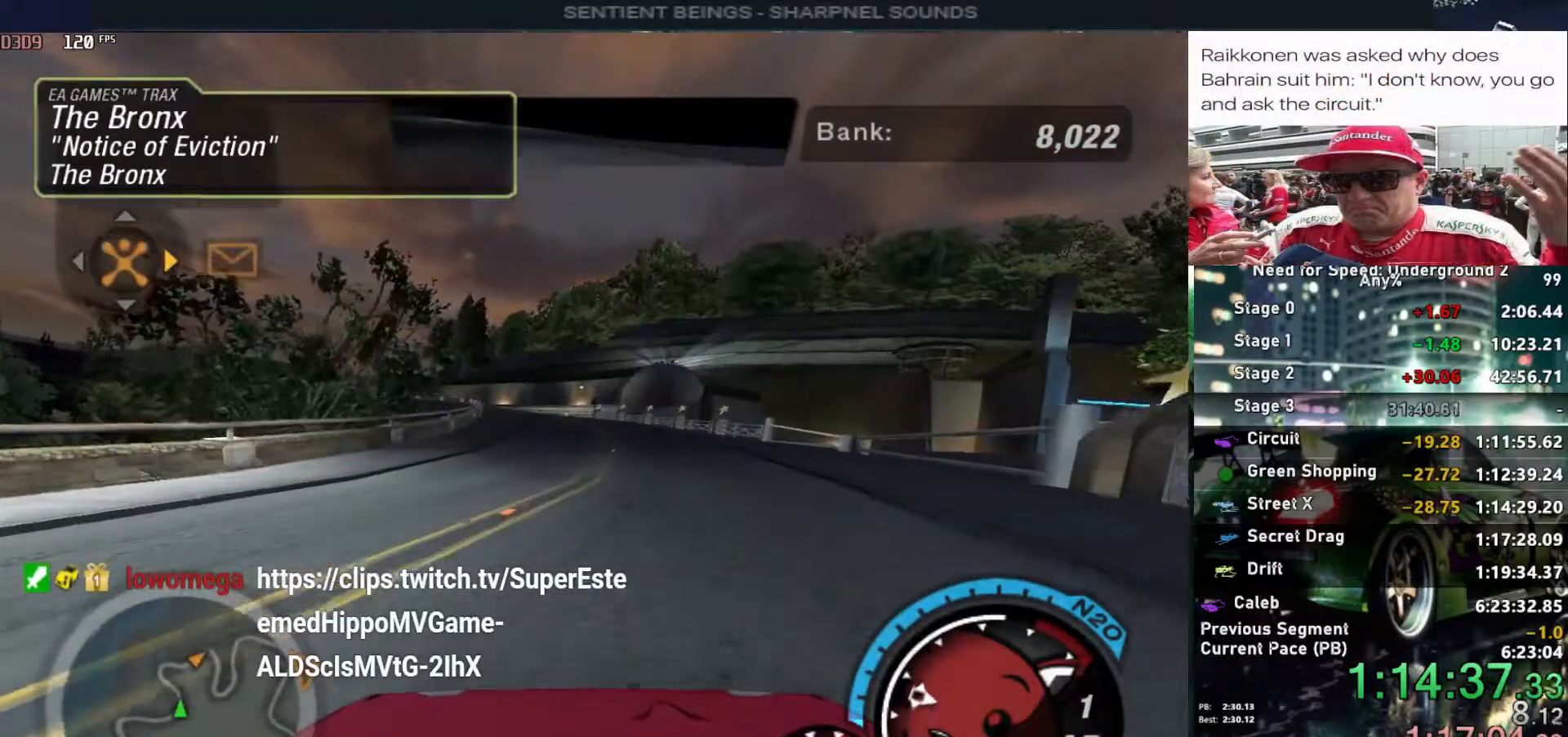
{"keys": ["up"], "events": []}
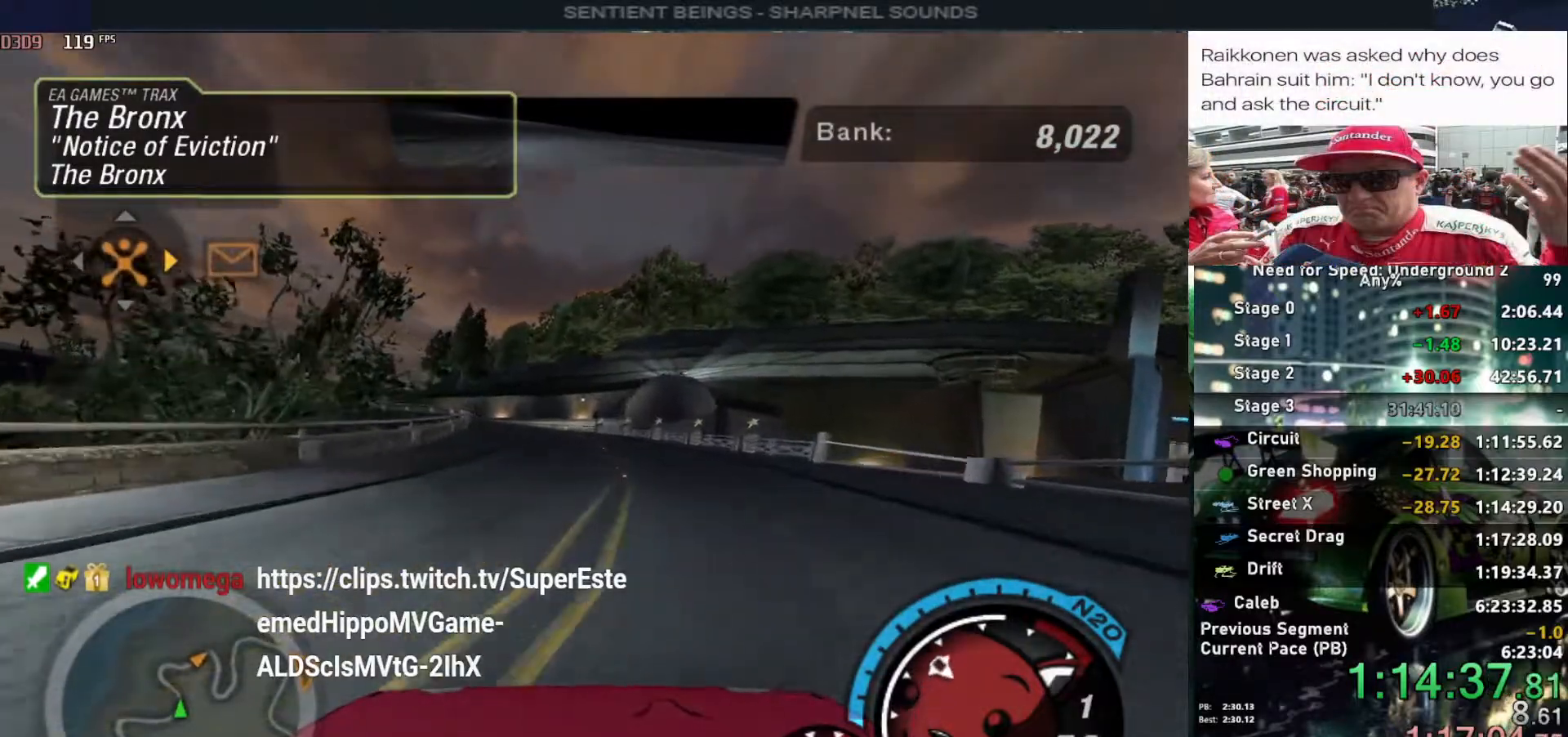
{"keys": ["up"], "events": []}
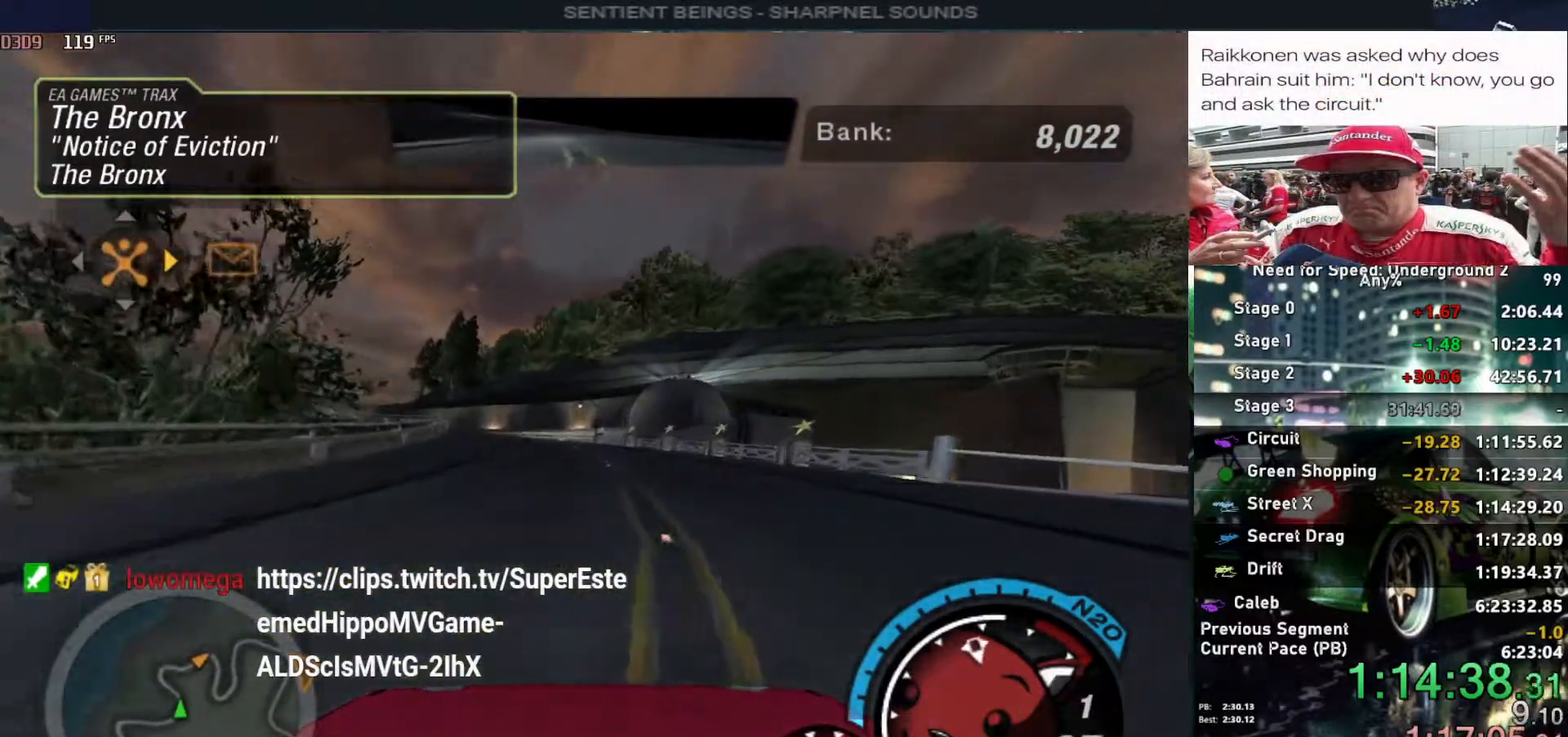
{"keys": ["up"], "events": []}